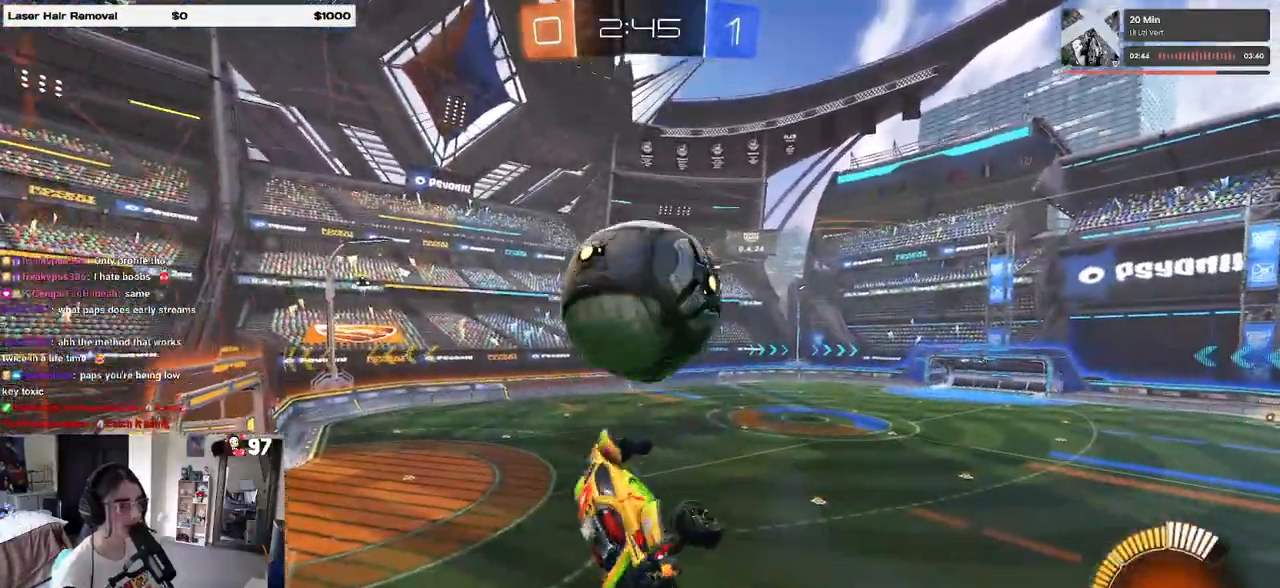
Gameplay with a controller (PlayStation layout); each line is a JSON object with the inputs held at the frame after it (dt_ms = milliseconds from this image to that frame). "events" lists button and stick changes between this image and that frame as [ms after this image, input, new state], when the widget could be followed in between.
{"dt_ms": 500, "buttons": ["SQUARE", "R1", "R2"], "left_stick": "left", "right_stick": "center", "events": [[100, "R2", "down"], [117, "L1", "up"], [150, "left_stick", "center"], [200, "CROSS", "down"], [250, "left_stick", "left"], [317, "SQUARE", "down"], [333, "CROSS", "up"], [333, "R1", "down"]]}
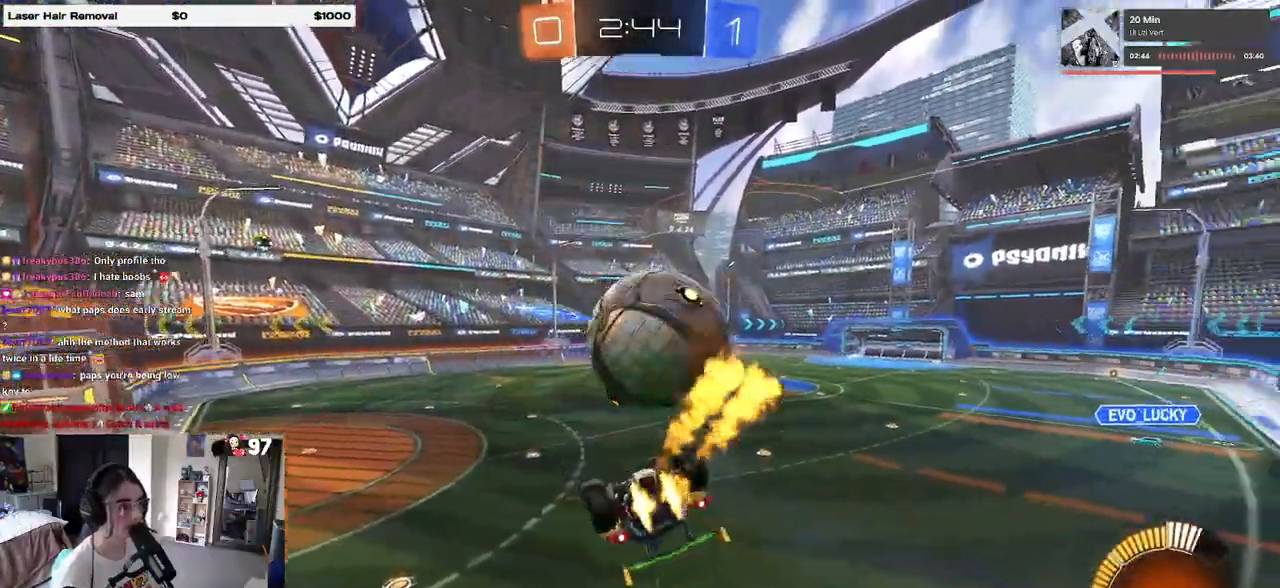
{"dt_ms": 1000, "buttons": ["R1", "R2"], "left_stick": "center", "right_stick": "center"}
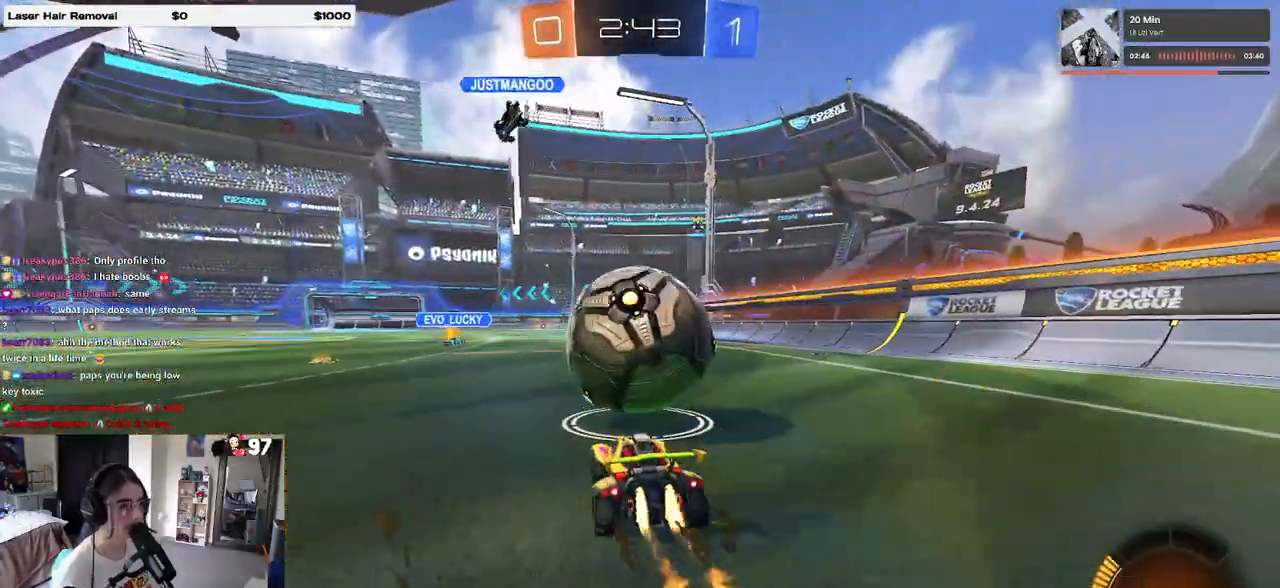
{"dt_ms": 500, "buttons": ["CROSS", "SQUARE", "R1", "R2"], "left_stick": "right", "right_stick": "center", "events": [[33, "left_stick", "left"], [183, "left_stick", "right"], [250, "left_stick", "center"], [300, "CROSS", "down"], [350, "left_stick", "right"], [367, "CROSS", "up"], [417, "CROSS", "down"], [483, "SQUARE", "down"]]}
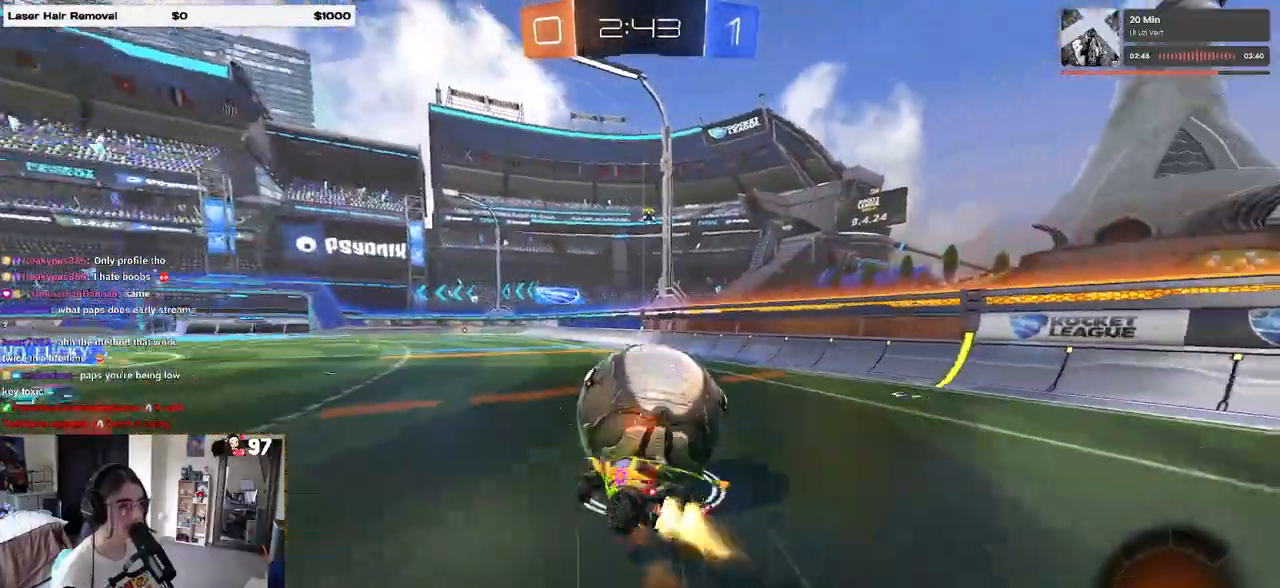
{"dt_ms": 500, "buttons": ["SQUARE", "R2"], "left_stick": "down-right", "right_stick": "center", "events": [[17, "left_stick", "down-right"], [33, "CROSS", "up"], [133, "R1", "up"]]}
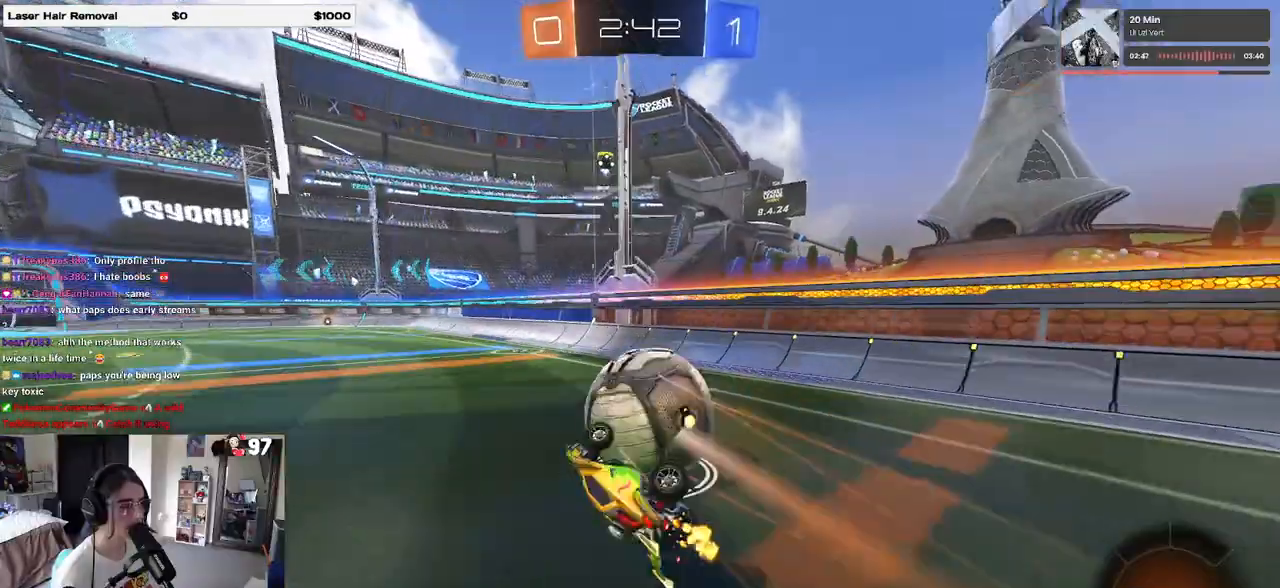
{"dt_ms": 500, "buttons": ["R2"], "left_stick": "center", "right_stick": "center", "events": [[50, "left_stick", "right"], [150, "SQUARE", "up"], [183, "left_stick", "center"]]}
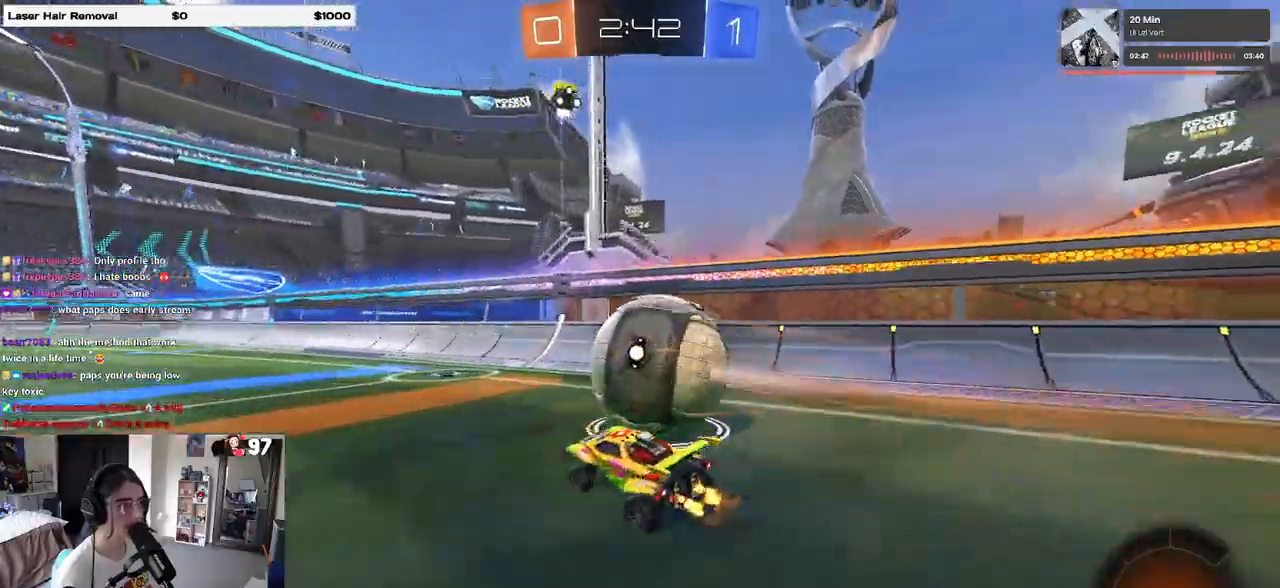
{"dt_ms": 500, "buttons": ["R2"], "left_stick": "center", "right_stick": "center", "events": [[183, "left_stick", "right"], [483, "left_stick", "center"]]}
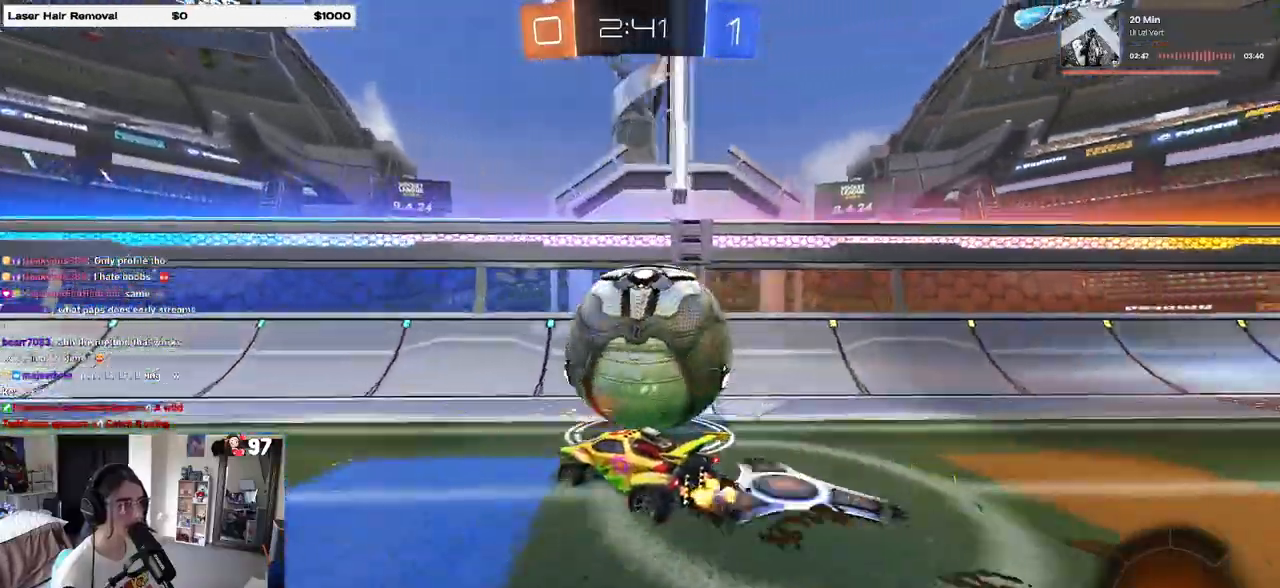
{"dt_ms": 500, "buttons": ["R2"], "left_stick": "right", "right_stick": "center", "events": [[50, "left_stick", "left"], [183, "R2", "up"], [233, "left_stick", "right"], [250, "L2", "down"], [317, "R2", "down"], [433, "L2", "up"]]}
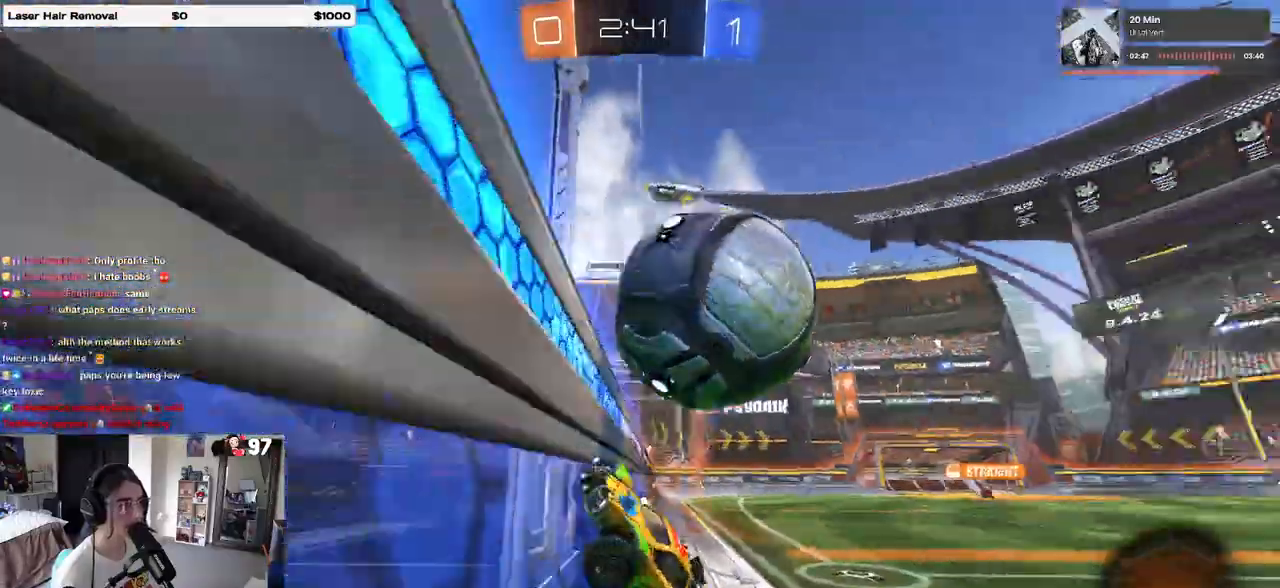
{"dt_ms": 500, "buttons": ["R2"], "left_stick": "right", "right_stick": "center"}
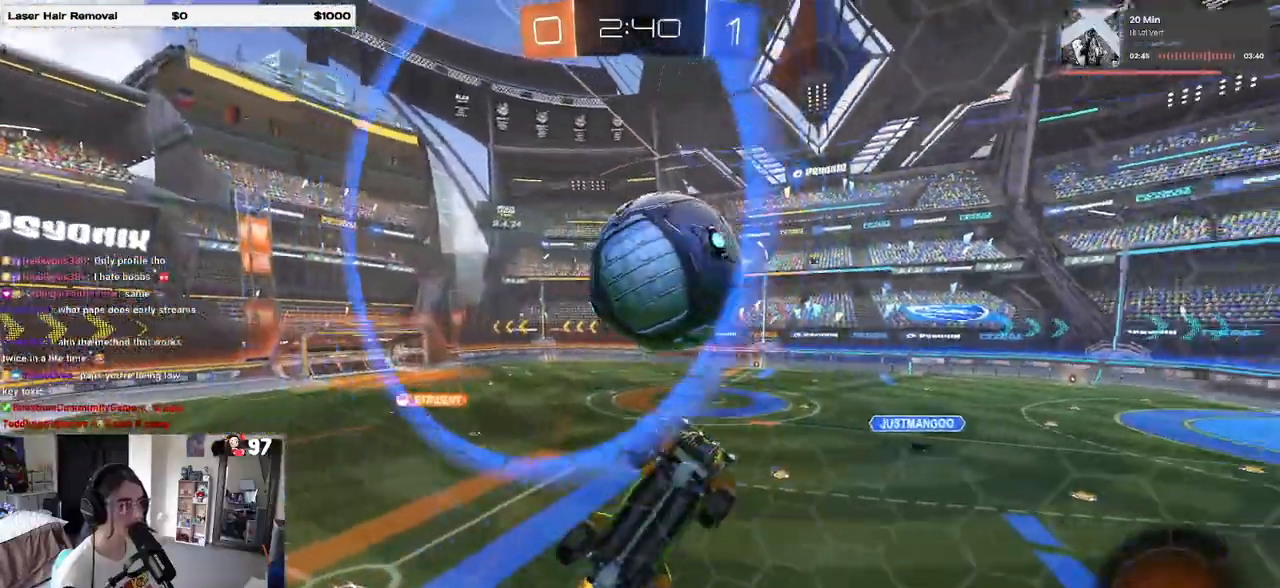
{"dt_ms": 500, "buttons": ["L1"], "left_stick": "down-right", "right_stick": "center", "events": [[50, "left_stick", "down-right"], [117, "CROSS", "down"], [150, "L1", "down"], [267, "CROSS", "up"], [300, "R2", "up"], [367, "left_stick", "down"], [500, "left_stick", "down-right"]]}
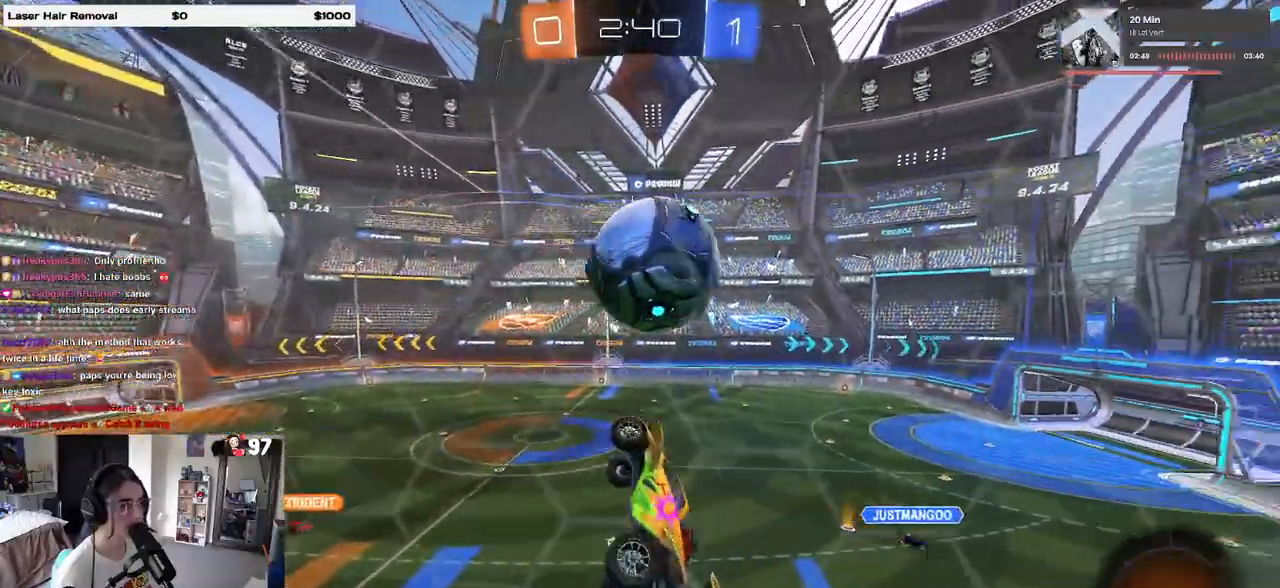
{"dt_ms": 500, "buttons": ["L1", "R1"], "left_stick": "down", "right_stick": "center", "events": [[167, "left_stick", "up-right"], [217, "left_stick", "up-left"], [233, "R1", "down"], [433, "left_stick", "down"]]}
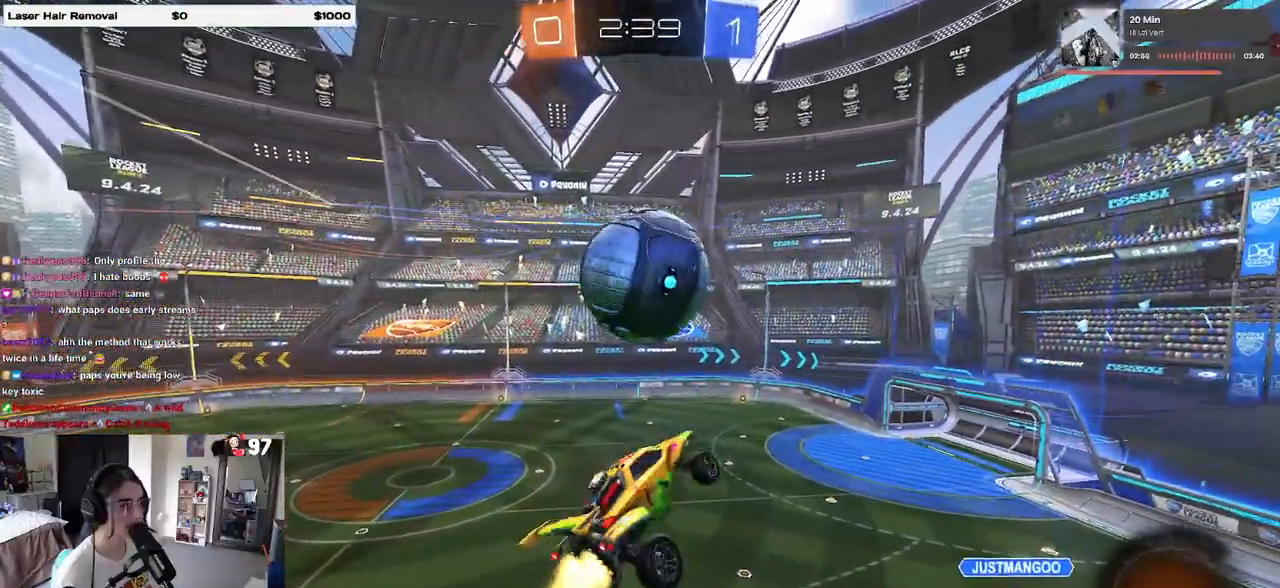
{"dt_ms": 500, "buttons": [], "left_stick": "left", "right_stick": "center", "events": [[33, "R1", "up"], [117, "L1", "up"], [167, "R1", "down"], [167, "left_stick", "down-right"], [300, "left_stick", "left"], [367, "R1", "up"]]}
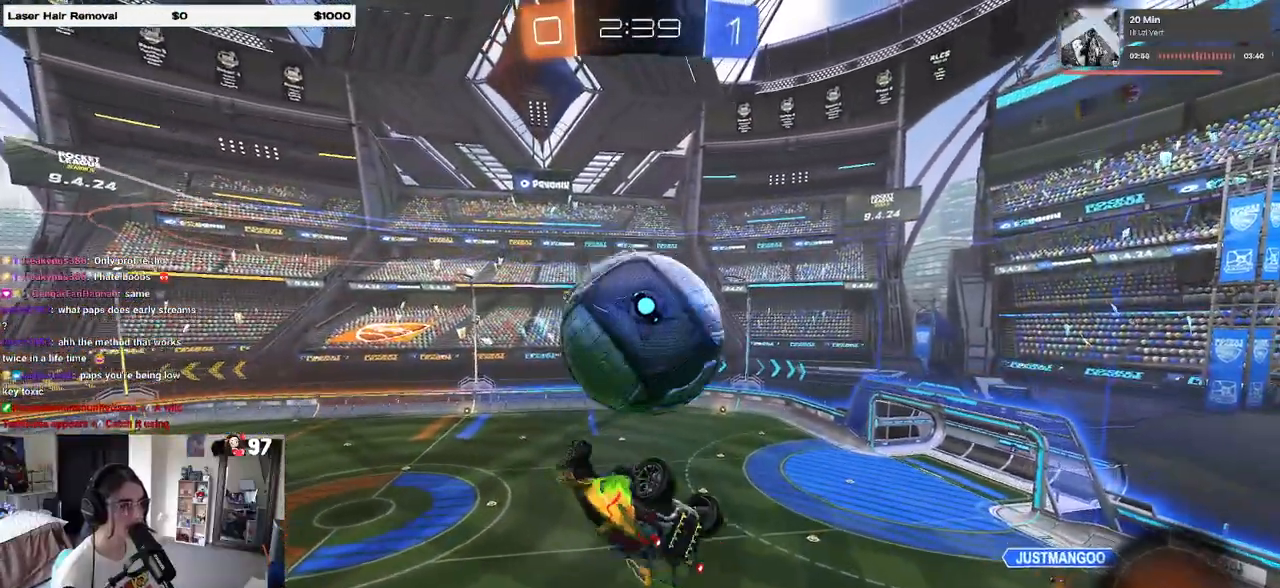
{"dt_ms": 500, "buttons": ["L1"], "left_stick": "left", "right_stick": "center", "events": [[383, "L1", "down"]]}
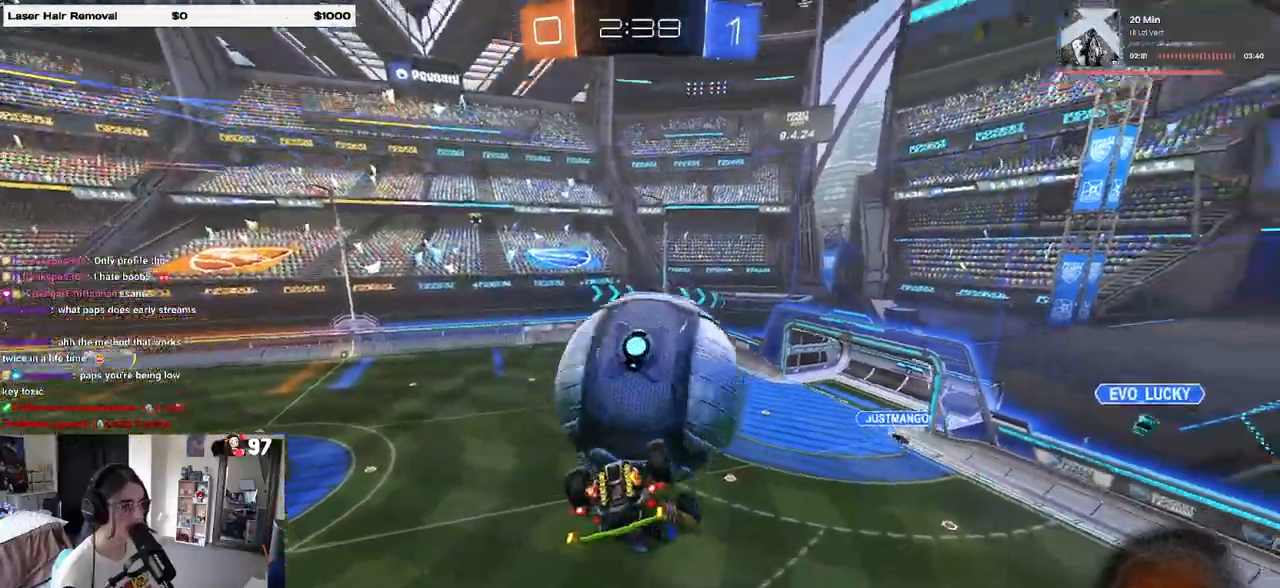
{"dt_ms": 500, "buttons": ["L1"], "left_stick": "down-right", "right_stick": "center", "events": [[317, "L1", "up"], [417, "left_stick", "down-right"], [433, "L1", "down"]]}
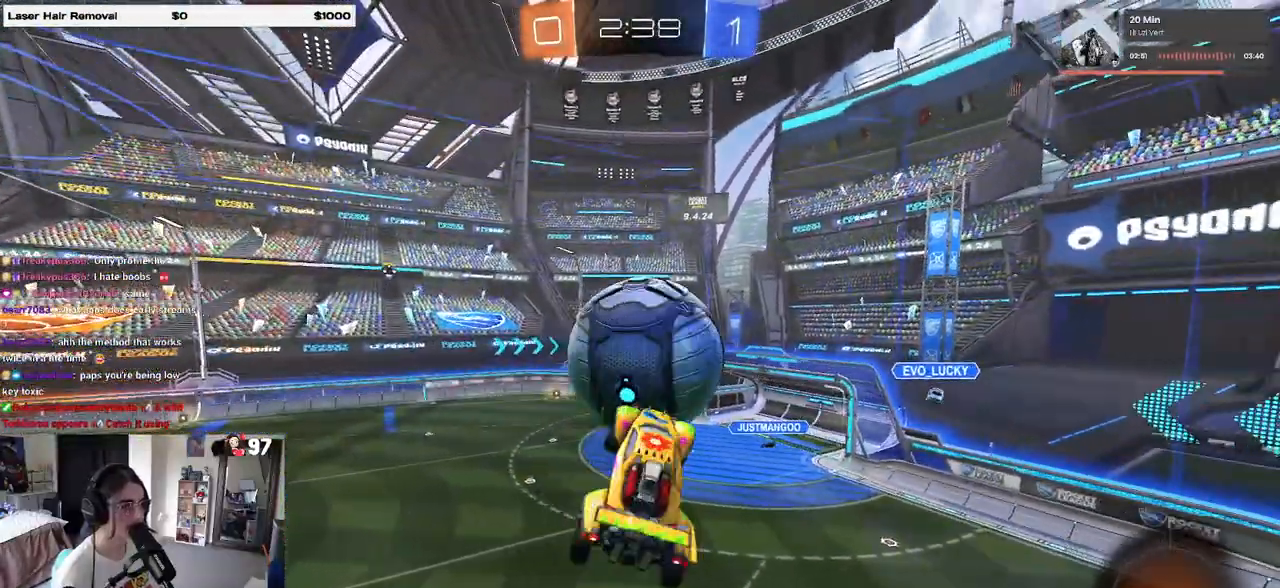
{"dt_ms": 500, "buttons": ["R1"], "left_stick": "center", "right_stick": "center", "events": [[67, "L1", "up"], [100, "R1", "down"], [100, "left_stick", "up-right"], [267, "R1", "up"], [283, "left_stick", "center"], [367, "left_stick", "left"], [450, "R1", "down"], [500, "left_stick", "center"]]}
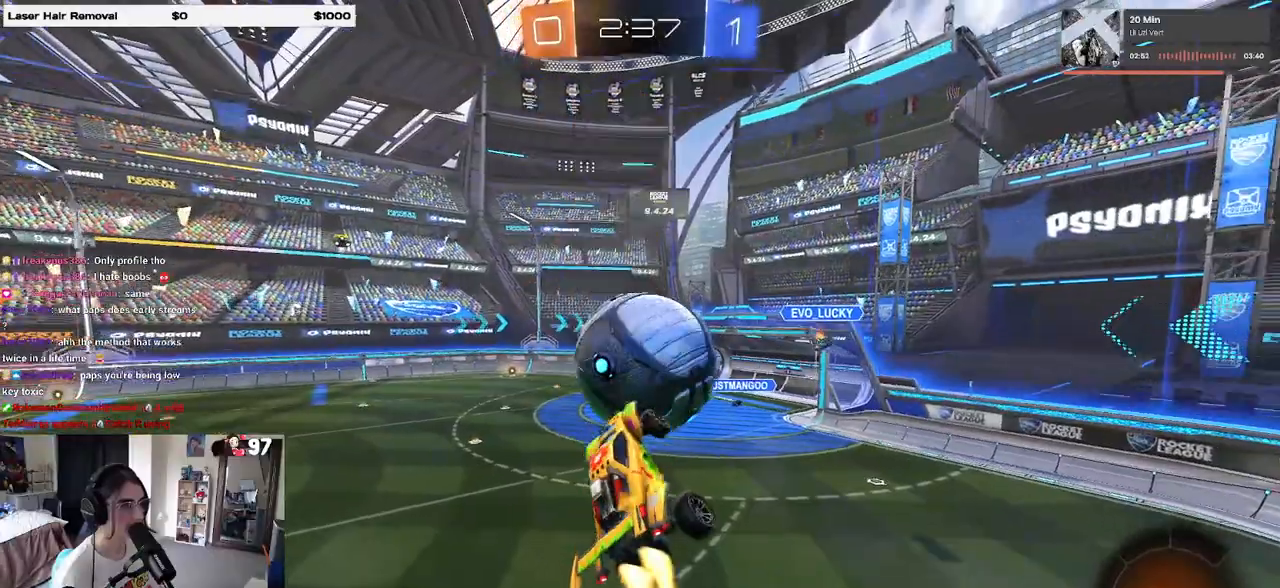
{"dt_ms": 500, "buttons": ["R1"], "left_stick": "up-right", "right_stick": "center", "events": [[33, "R1", "up"], [67, "SQUARE", "down"], [67, "left_stick", "right"], [250, "SQUARE", "up"], [250, "left_stick", "center"], [333, "R1", "down"], [450, "left_stick", "up-right"]]}
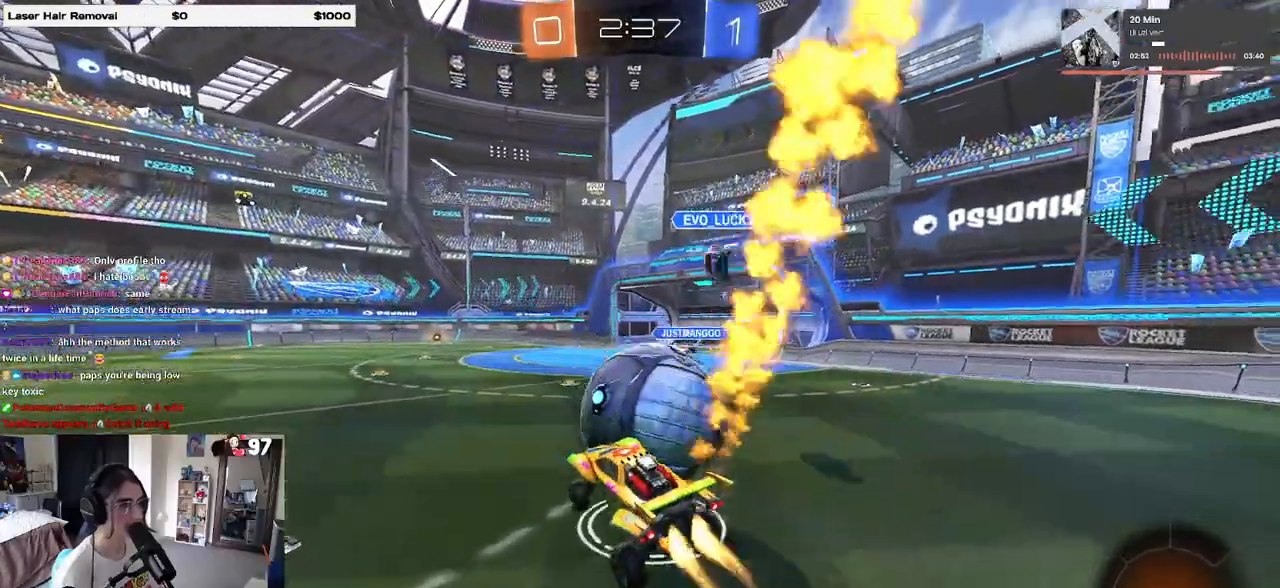
{"dt_ms": 500, "buttons": ["R2"], "left_stick": "down-right", "right_stick": "center", "events": [[17, "CROSS", "down"], [100, "CROSS", "up"], [100, "R1", "up"], [117, "left_stick", "down-right"], [167, "left_stick", "down"], [350, "left_stick", "down-right"], [417, "R2", "down"]]}
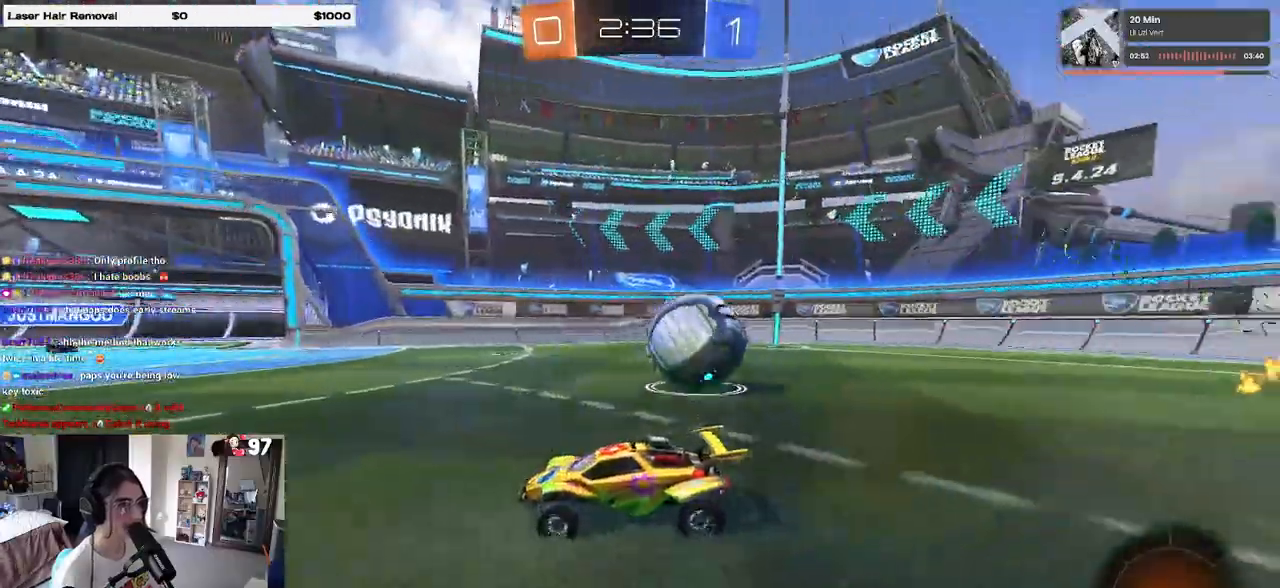
{"dt_ms": 500, "buttons": ["R2"], "left_stick": "right", "right_stick": "center", "events": [[67, "left_stick", "center"], [133, "TRIANGLE", "down"], [233, "TRIANGLE", "up"], [383, "TRIANGLE", "down"], [483, "TRIANGLE", "up"], [500, "left_stick", "right"]]}
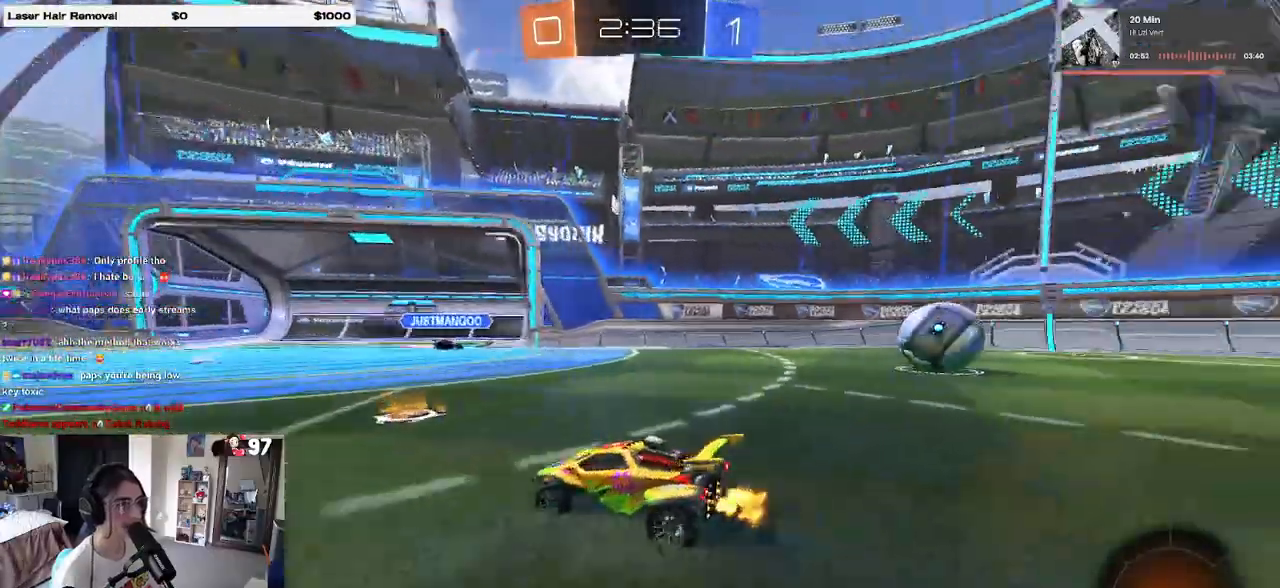
{"dt_ms": 500, "buttons": ["R2"], "left_stick": "left", "right_stick": "center", "events": [[150, "left_stick", "left"], [200, "SQUARE", "down"], [317, "SQUARE", "up"]]}
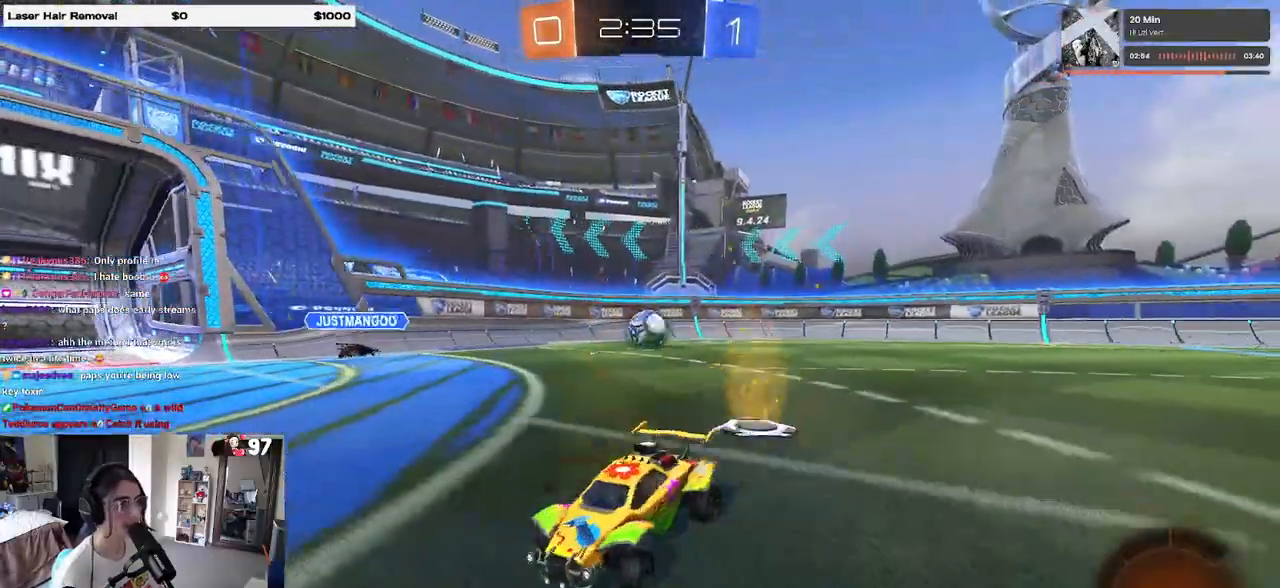
{"dt_ms": 500, "buttons": ["R2"], "left_stick": "center", "right_stick": "center", "events": [[367, "left_stick", "center"], [383, "TRIANGLE", "down"], [500, "TRIANGLE", "up"]]}
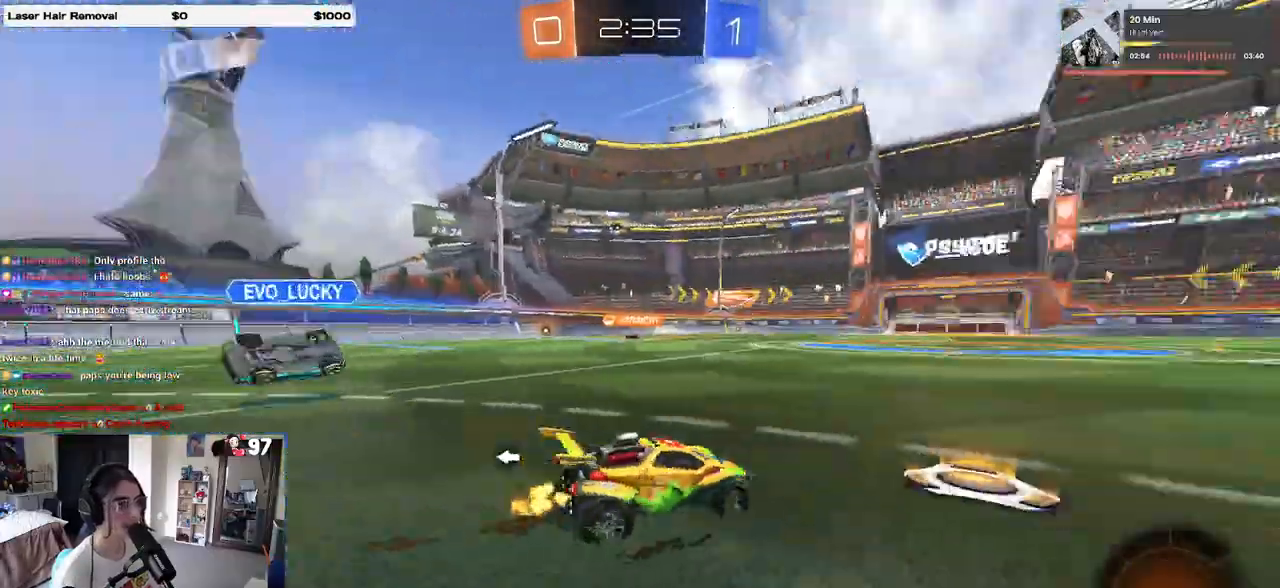
{"dt_ms": 500, "buttons": ["R2"], "left_stick": "left", "right_stick": "center", "events": [[267, "TRIANGLE", "down"], [300, "left_stick", "left"], [350, "TRIANGLE", "up"]]}
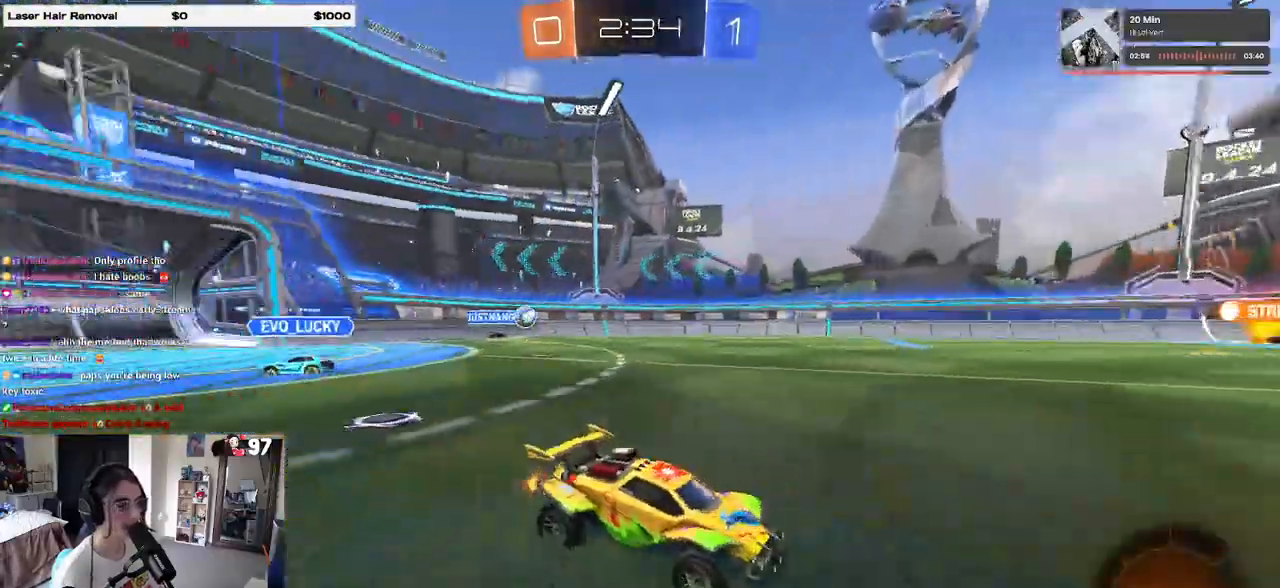
{"dt_ms": 500, "buttons": ["R2"], "left_stick": "center", "right_stick": "center", "events": [[50, "left_stick", "center"]]}
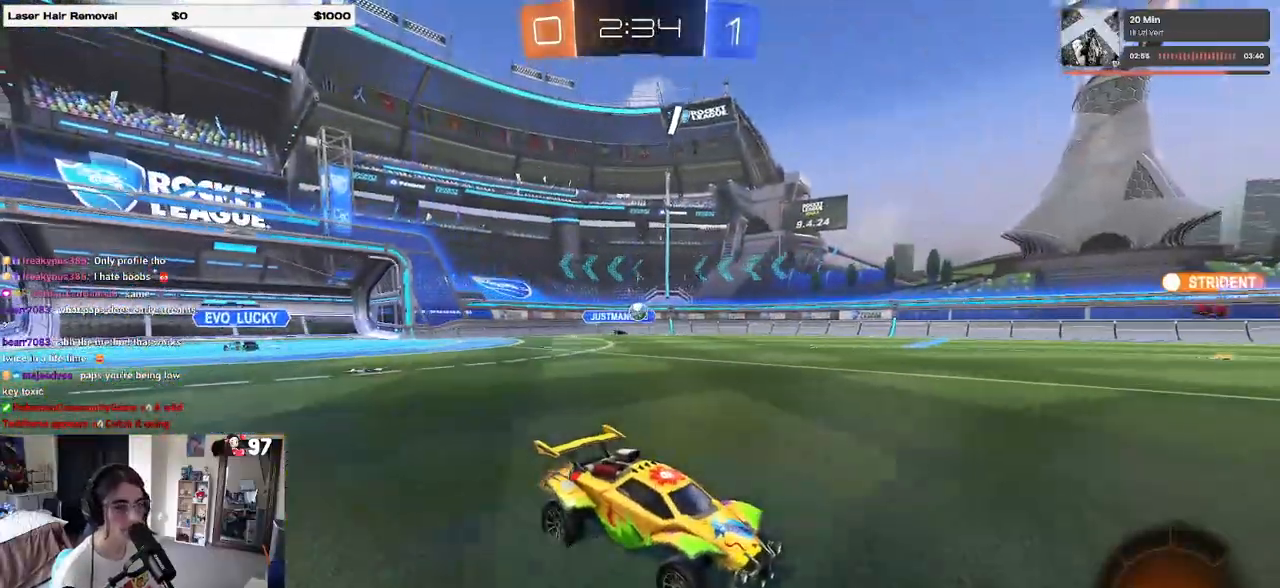
{"dt_ms": 500, "buttons": ["R2"], "left_stick": "center", "right_stick": "center", "events": []}
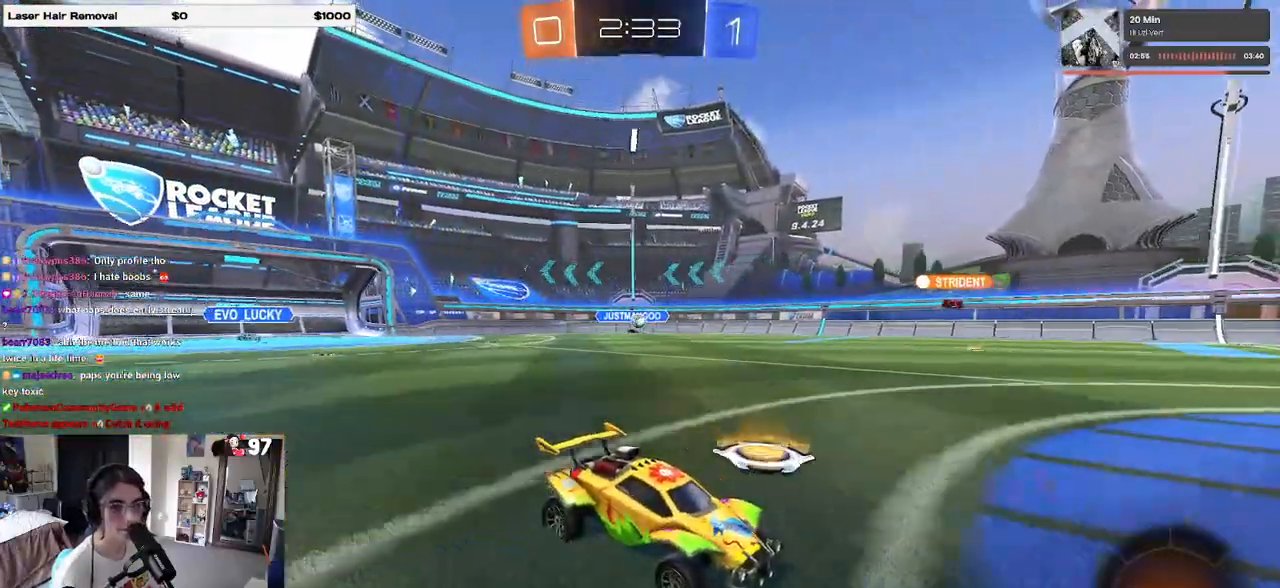
{"dt_ms": 500, "buttons": ["R2"], "left_stick": "center", "right_stick": "center", "events": [[167, "left_stick", "right"], [250, "left_stick", "center"]]}
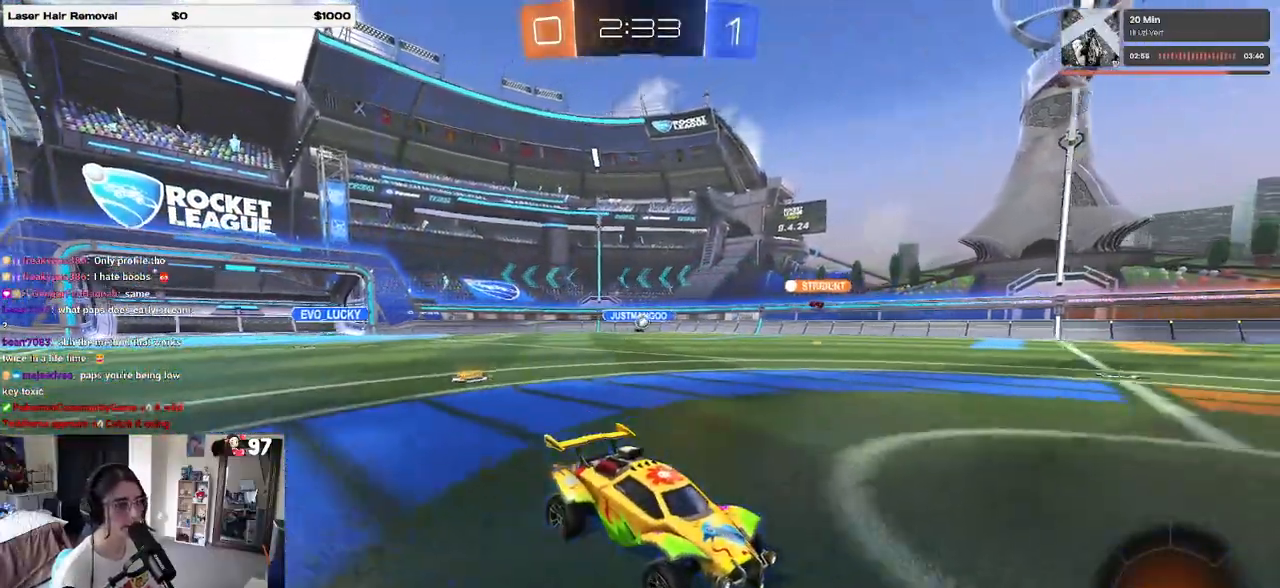
{"dt_ms": 500, "buttons": ["SQUARE", "R2"], "left_stick": "left", "right_stick": "center", "events": [[33, "left_stick", "left"], [200, "left_stick", "center"], [417, "left_stick", "left"], [450, "SQUARE", "down"]]}
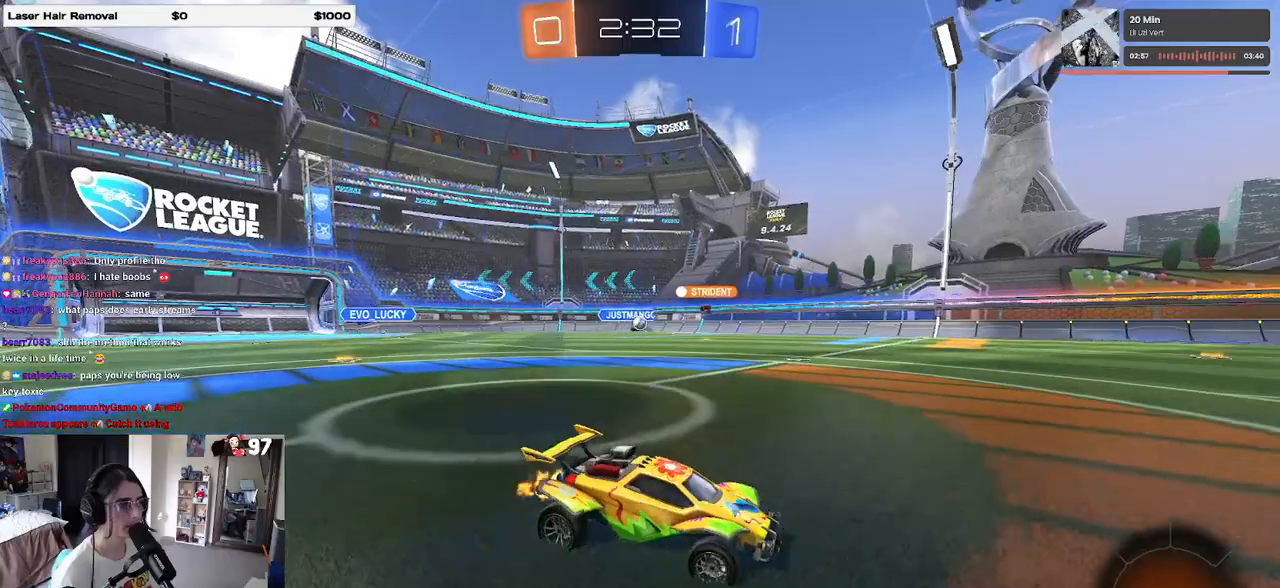
{"dt_ms": 500, "buttons": ["R2"], "left_stick": "left", "right_stick": "center", "events": [[50, "SQUARE", "up"]]}
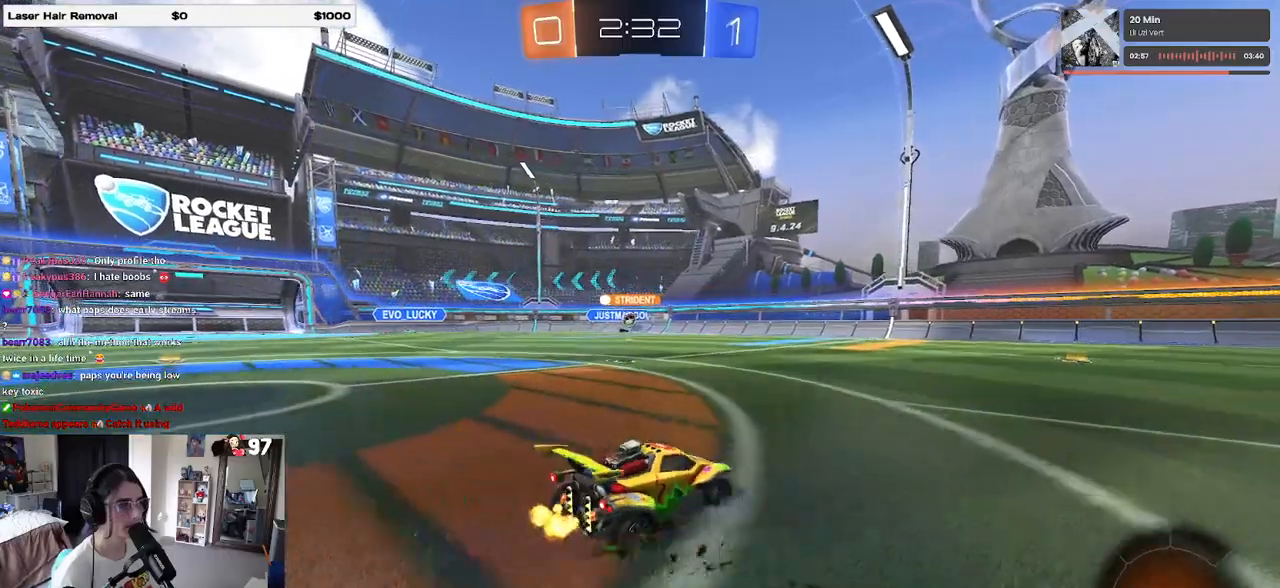
{"dt_ms": 500, "buttons": ["SQUARE", "R2"], "left_stick": "right", "right_stick": "center", "events": [[300, "left_stick", "center"], [350, "left_stick", "right"], [467, "SQUARE", "down"]]}
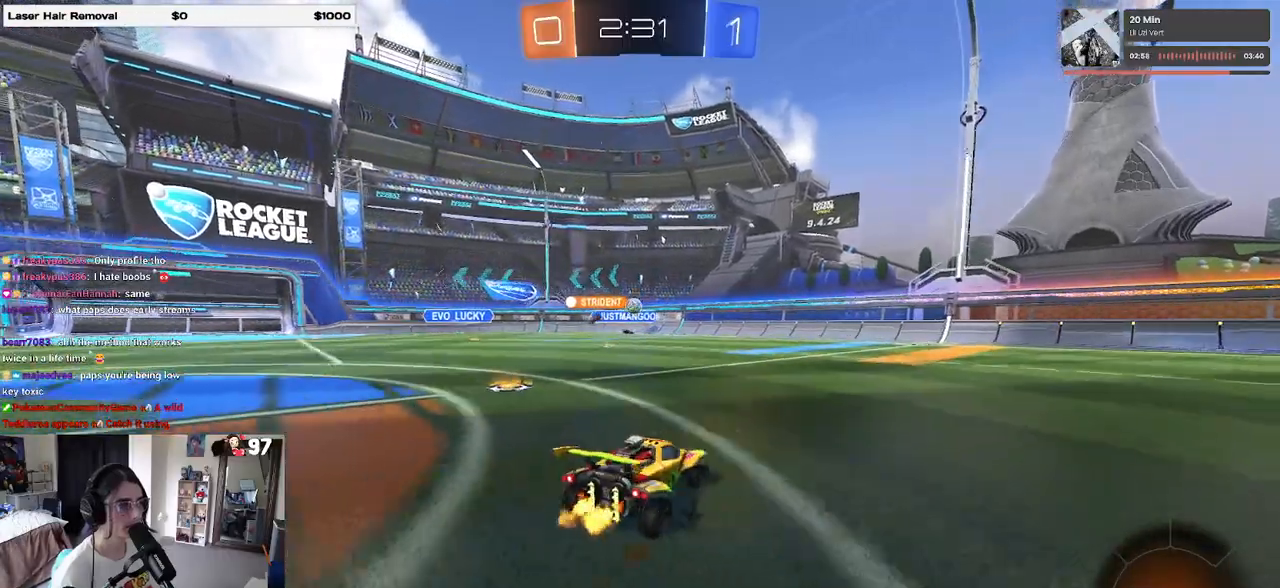
{"dt_ms": 500, "buttons": ["R2"], "left_stick": "right", "right_stick": "center", "events": [[33, "SQUARE", "up"], [150, "R1", "down"], [433, "R1", "up"]]}
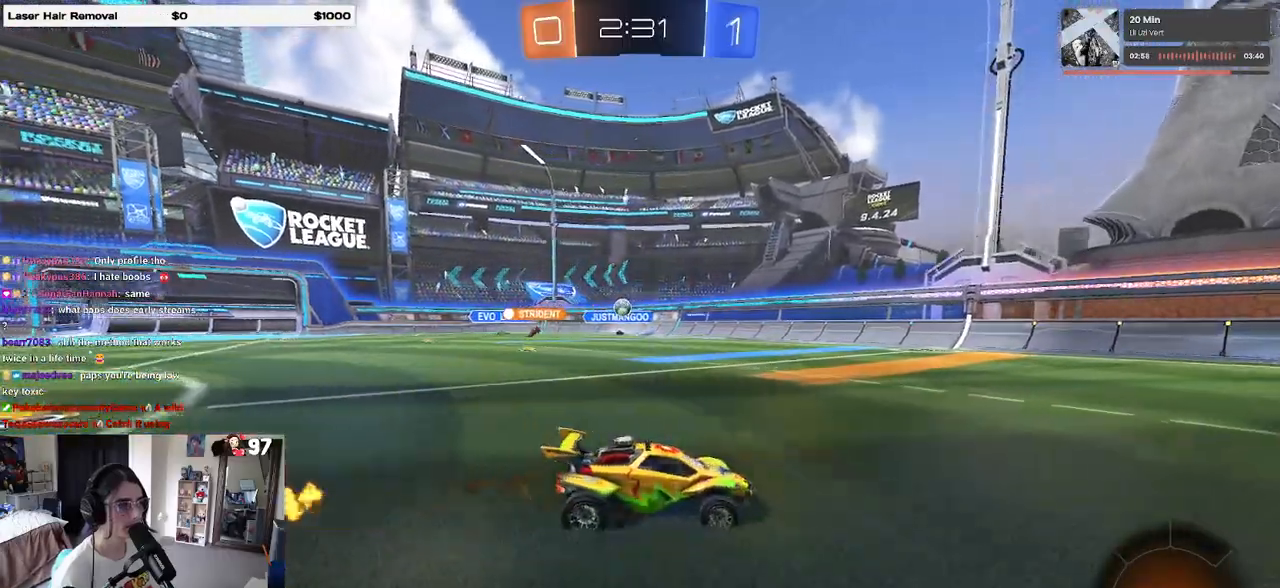
{"dt_ms": 500, "buttons": ["R2"], "left_stick": "center", "right_stick": "center", "events": [[83, "left_stick", "center"], [133, "left_stick", "left"], [367, "left_stick", "center"]]}